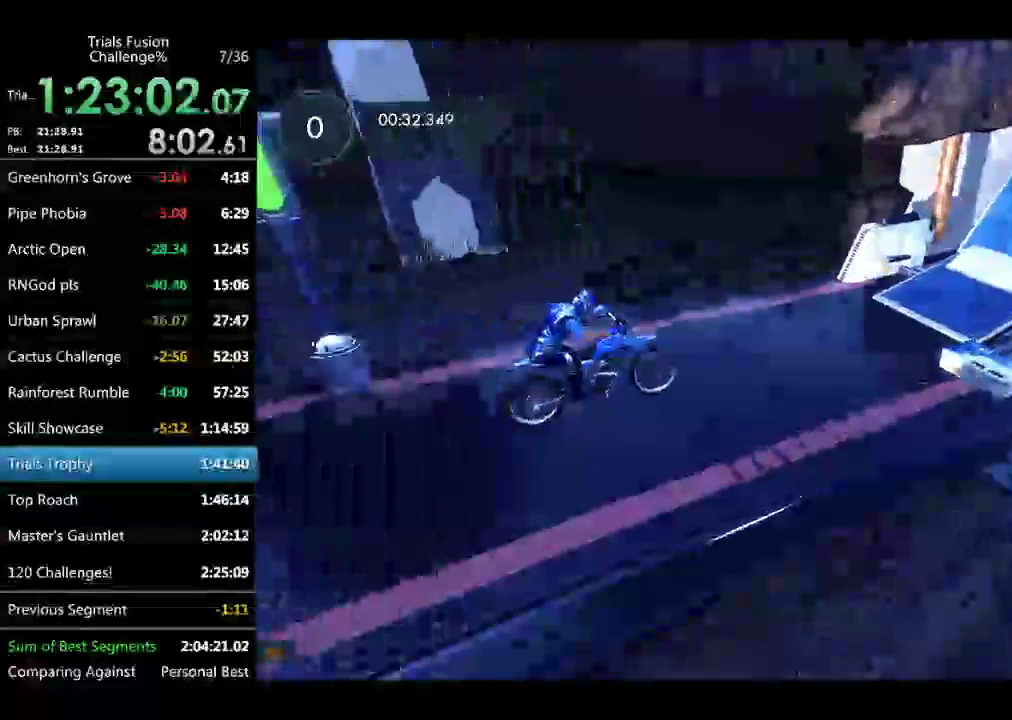
Gameplay with a controller (Xbox layout); each line is a JSON object with the inputs held at the frame after it. "events" lists button and stick changes between this image and that frame as [ms after this image, input, new state], when the widget could be followed in between. Not read: B L1 L3 R1 R2 R3 TOUCHPAD.
{"buttons": [], "left_stick": "left", "events": [[41, "left_stick", "left"]]}
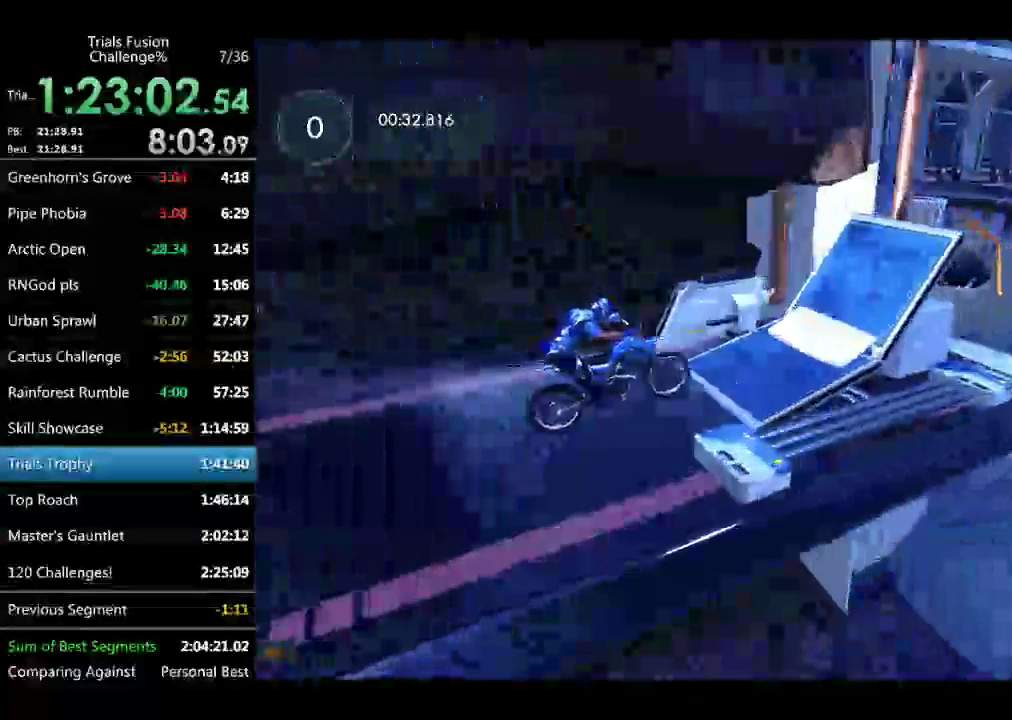
{"buttons": [], "left_stick": "right", "events": [[124, "left_stick", "down-right"], [207, "left_stick", "center"], [498, "left_stick", "right"]]}
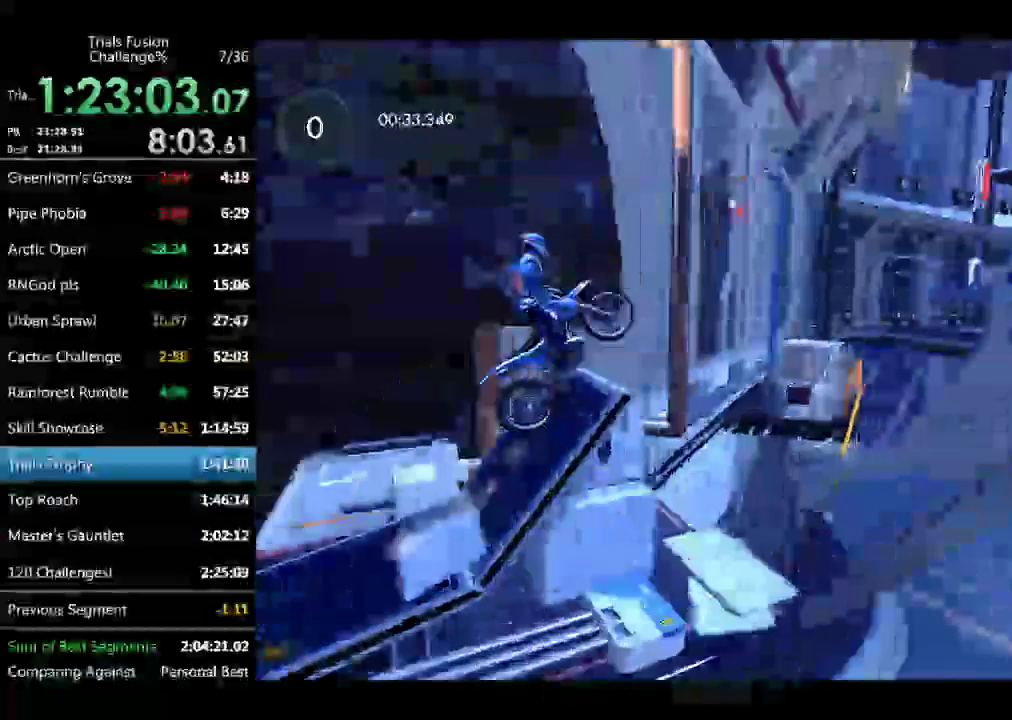
{"buttons": [], "left_stick": "left", "events": [[291, "left_stick", "center"], [416, "left_stick", "left"]]}
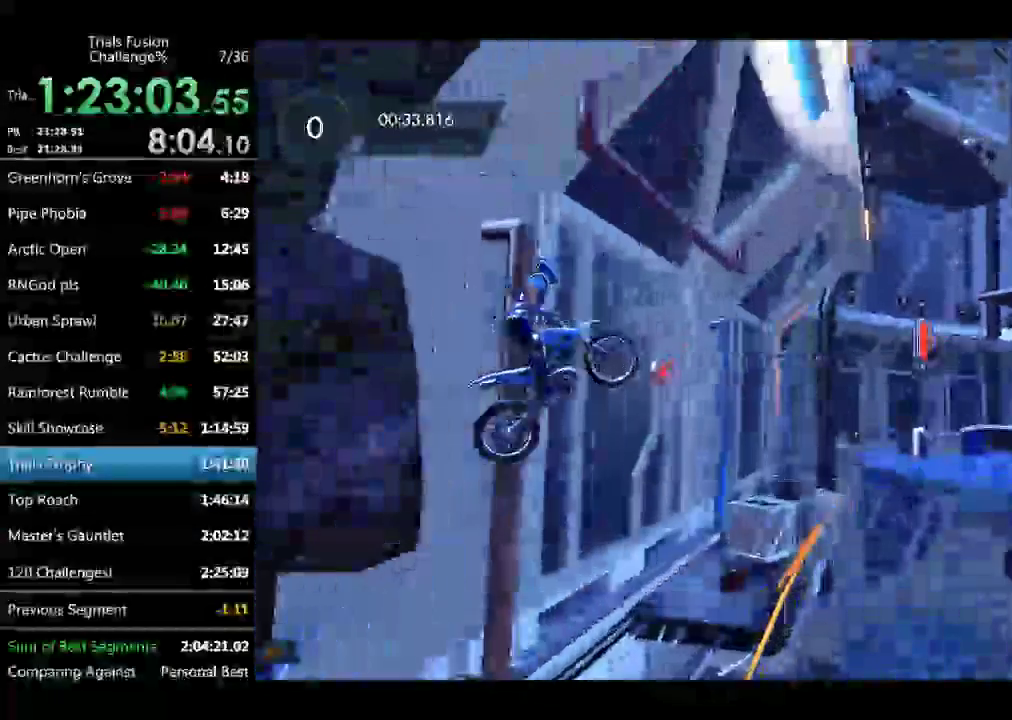
{"buttons": [], "left_stick": "center", "events": [[125, "left_stick", "center"]]}
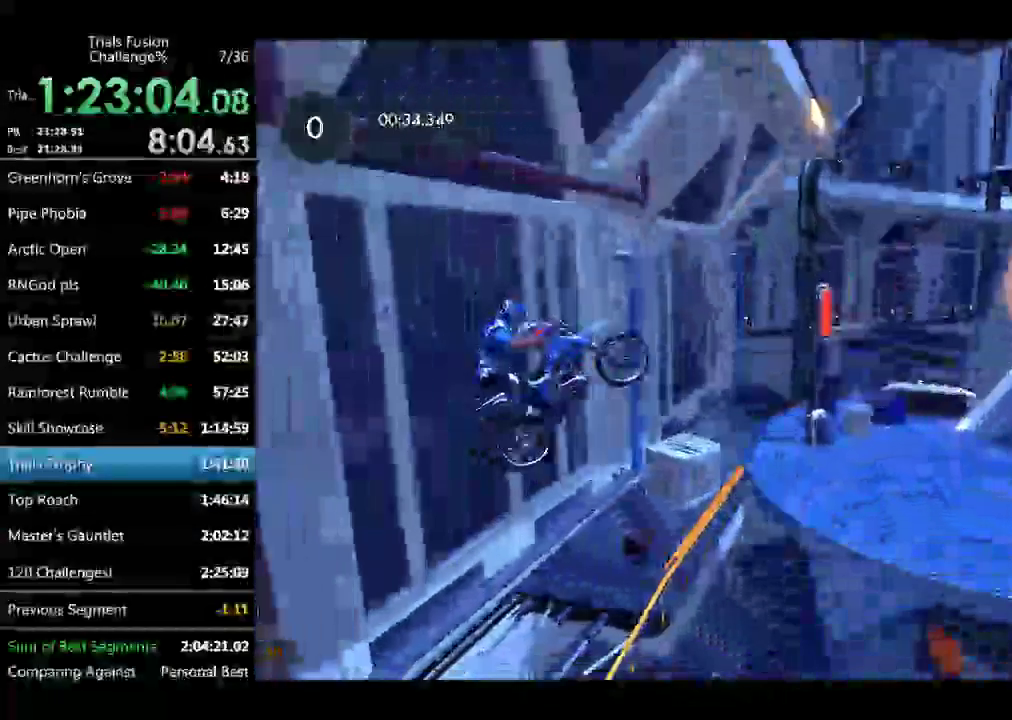
{"buttons": [], "left_stick": "right", "events": [[374, "left_stick", "right"]]}
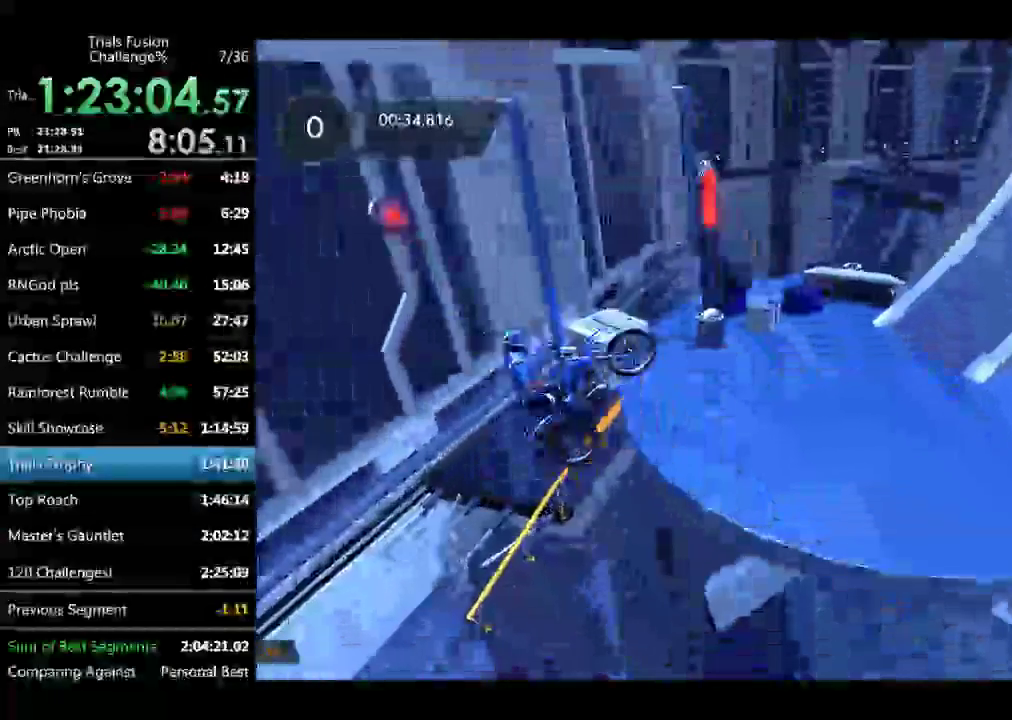
{"buttons": [], "left_stick": "left", "events": [[291, "L2", "down"], [415, "L2", "up"], [457, "left_stick", "left"]]}
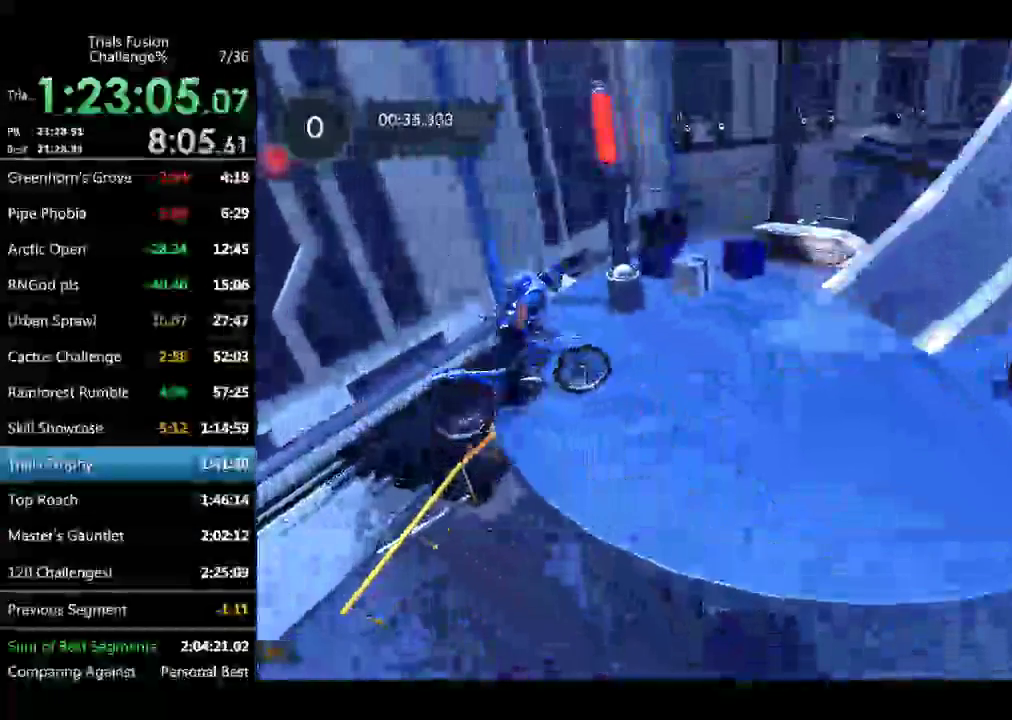
{"buttons": [], "left_stick": "center", "events": [[41, "left_stick", "center"]]}
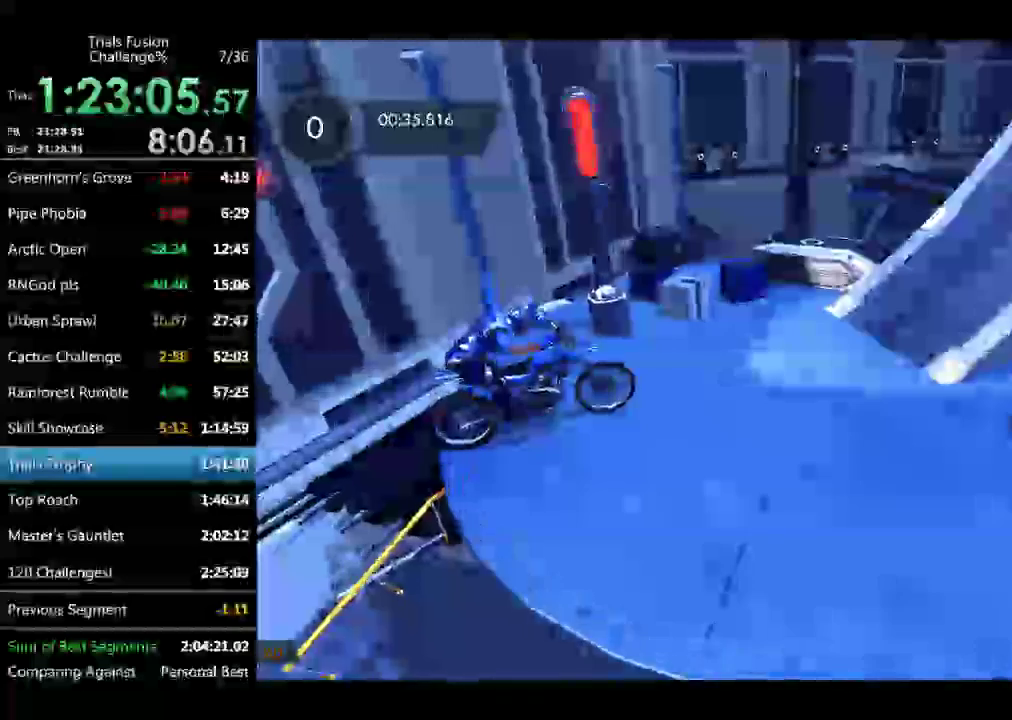
{"buttons": [], "left_stick": "center", "events": [[42, "L2", "down"], [125, "L2", "up"], [208, "L2", "down"], [291, "L2", "up"], [374, "L2", "down"], [458, "L2", "up"]]}
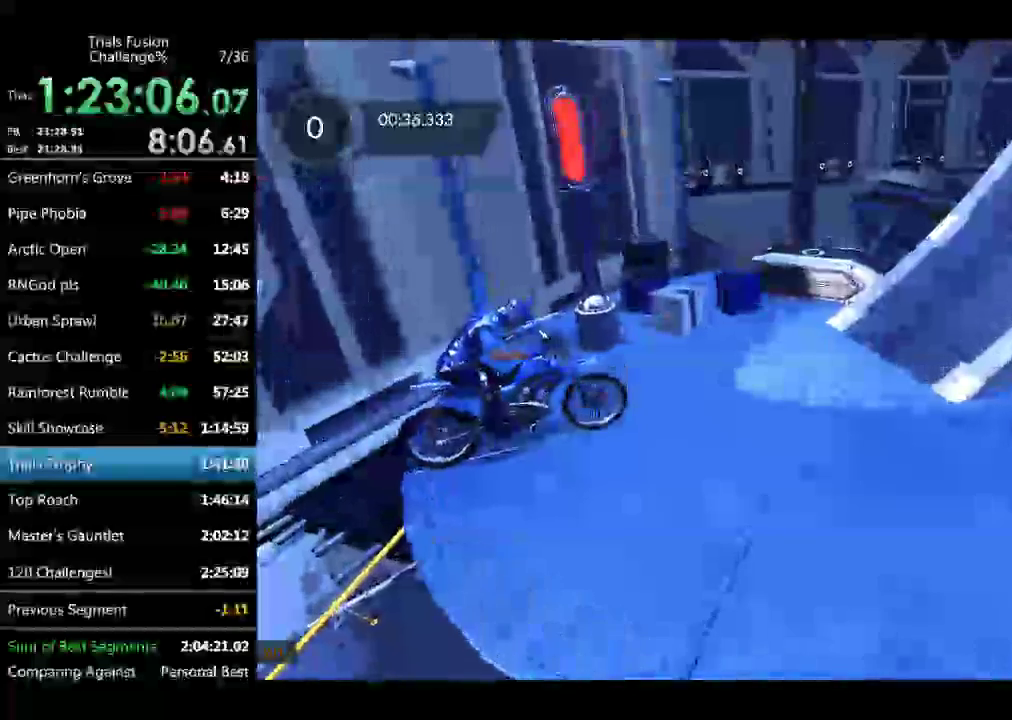
{"buttons": [], "left_stick": "center", "events": []}
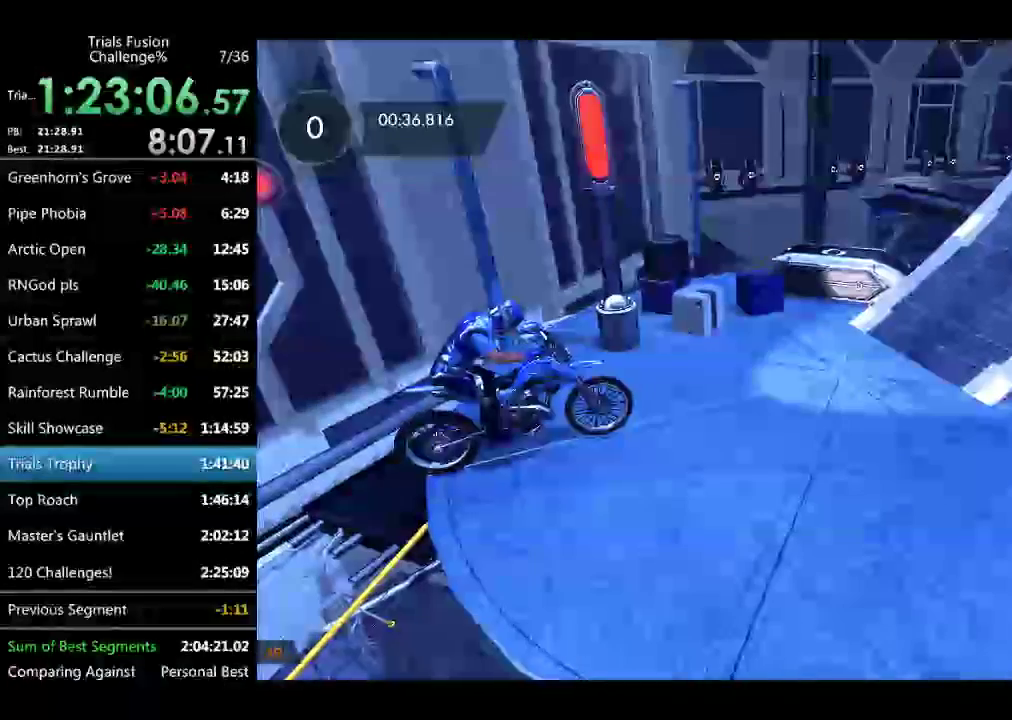
{"buttons": [], "left_stick": "center", "events": []}
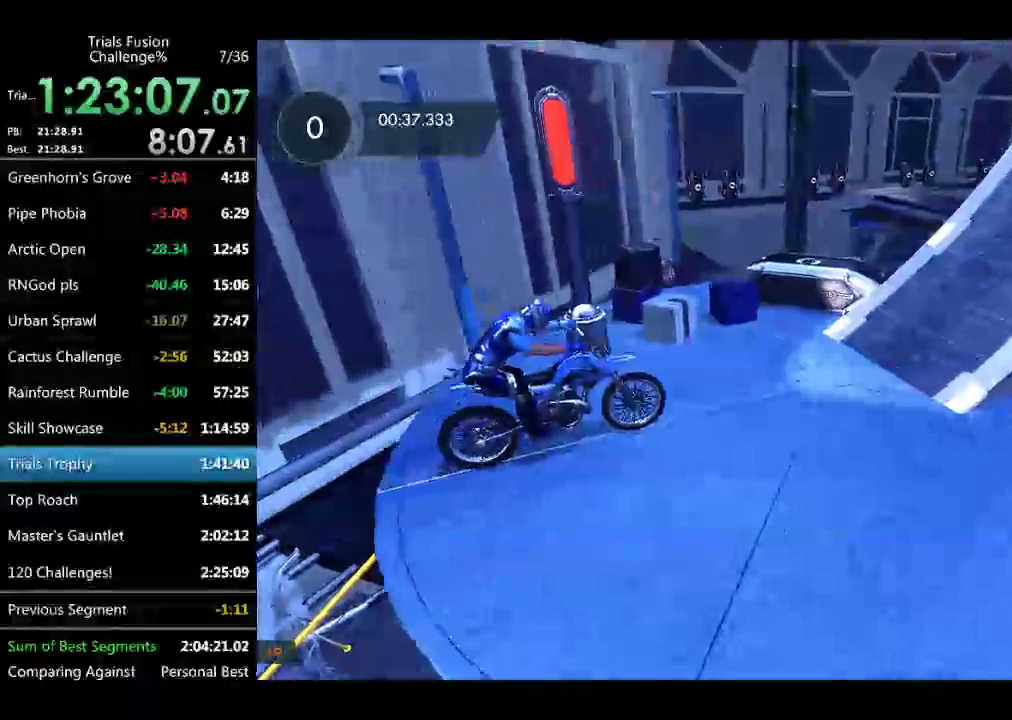
{"buttons": [], "left_stick": "right", "events": [[207, "left_stick", "left"], [415, "left_stick", "right"]]}
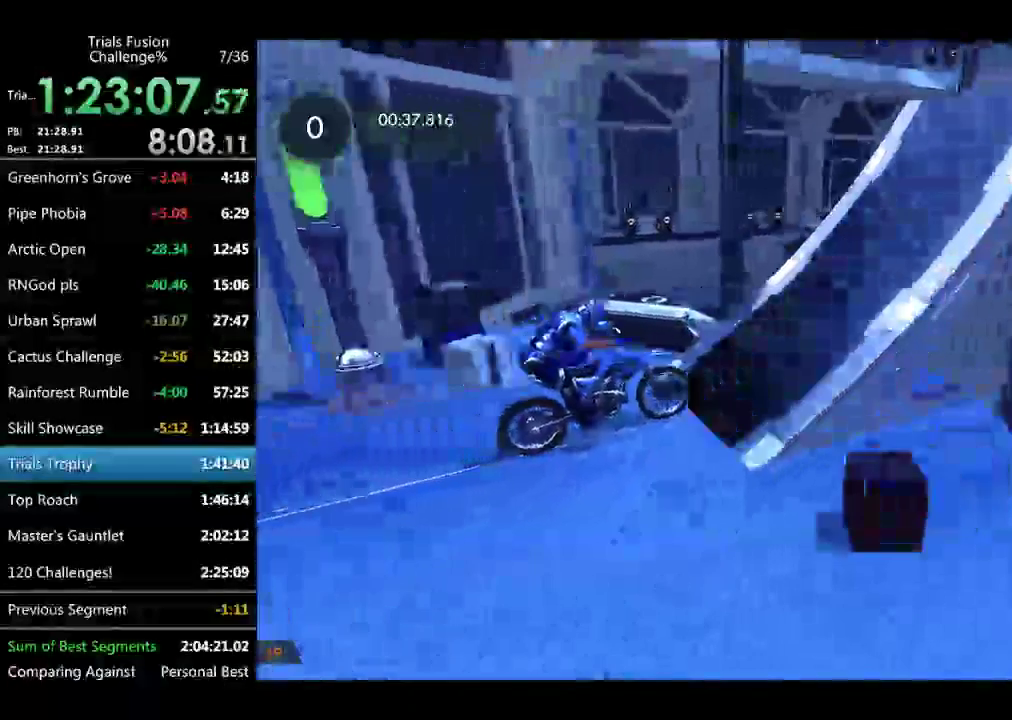
{"buttons": [], "left_stick": "center", "events": [[42, "left_stick", "center"]]}
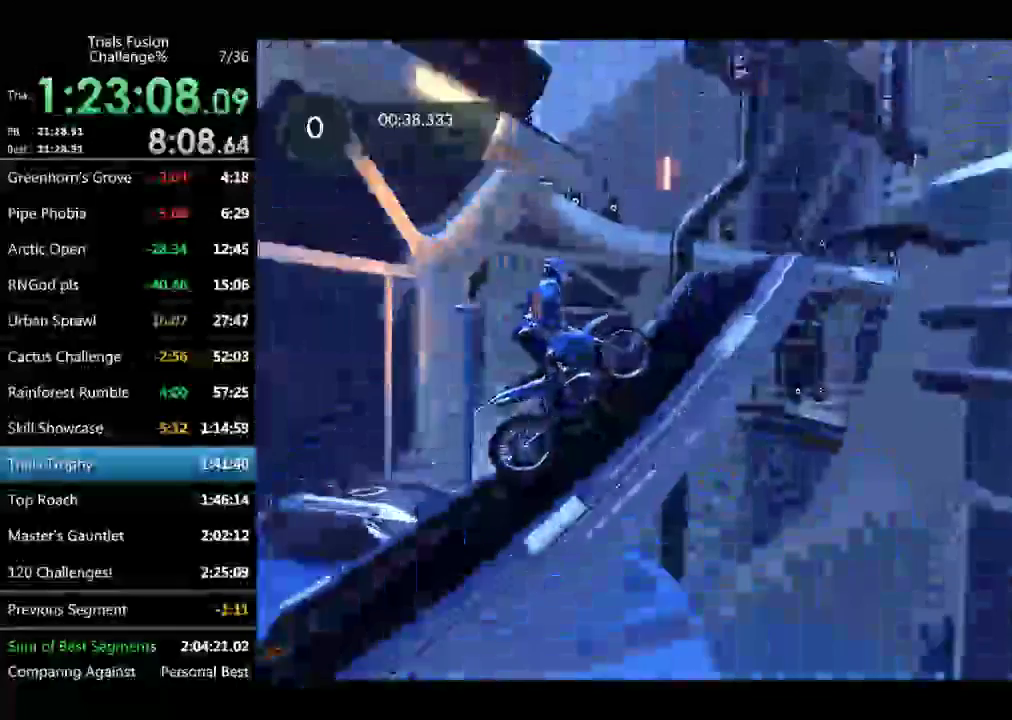
{"buttons": [], "left_stick": "center", "events": [[250, "left_stick", "right"], [499, "left_stick", "center"]]}
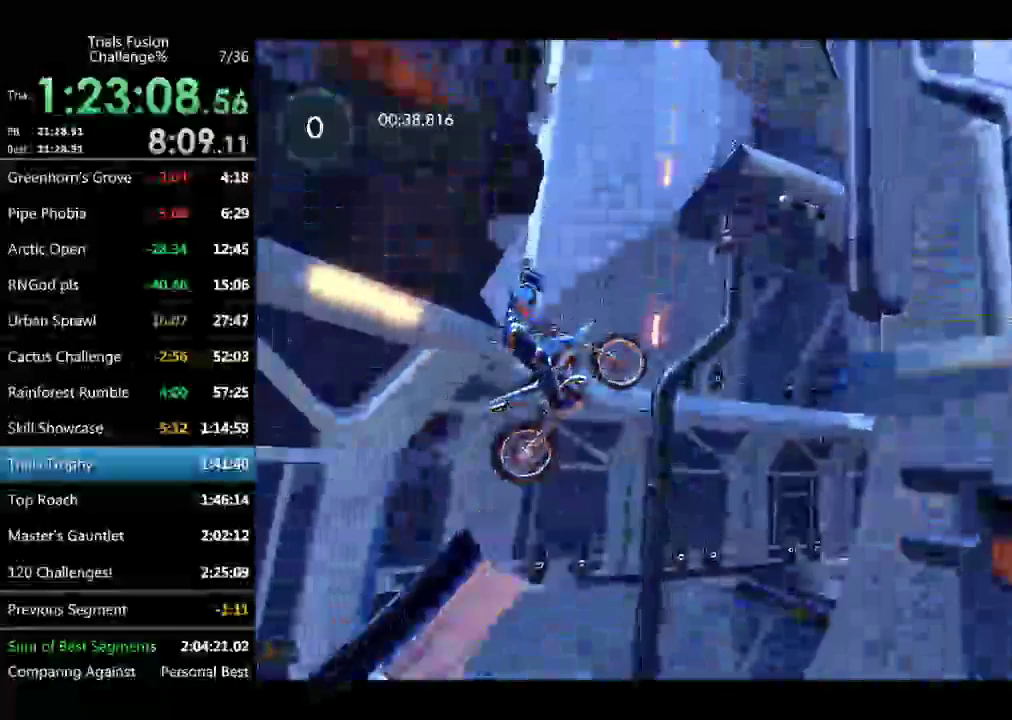
{"buttons": [], "left_stick": "center", "events": [[166, "left_stick", "left"], [457, "left_stick", "center"]]}
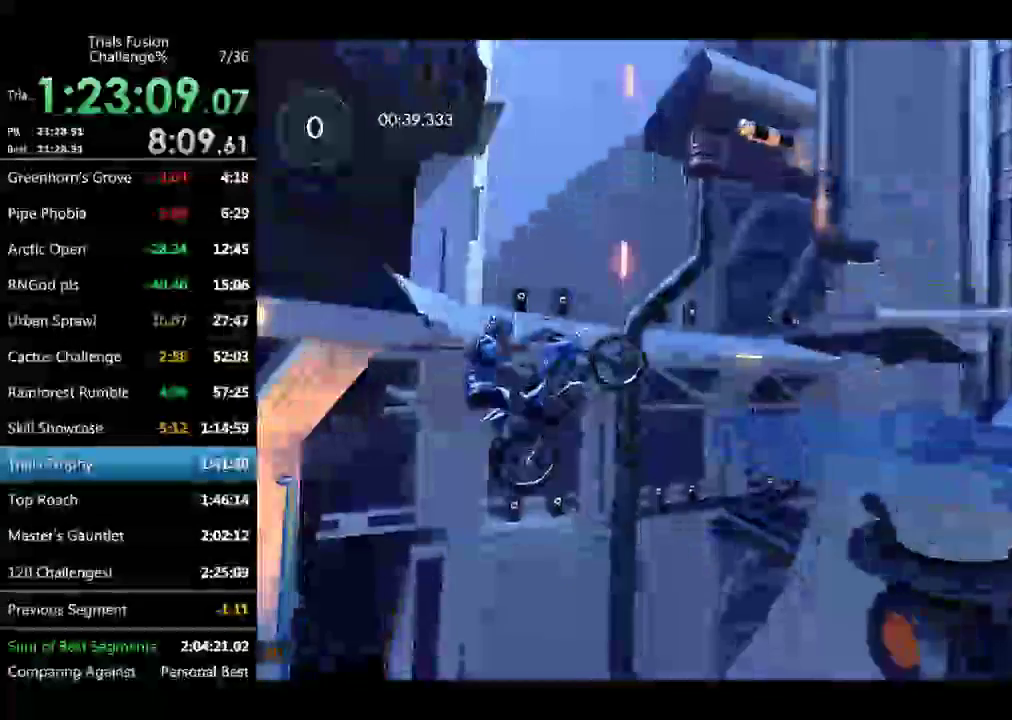
{"buttons": ["L2"], "left_stick": "right", "events": [[41, "left_stick", "right"], [374, "L2", "down"]]}
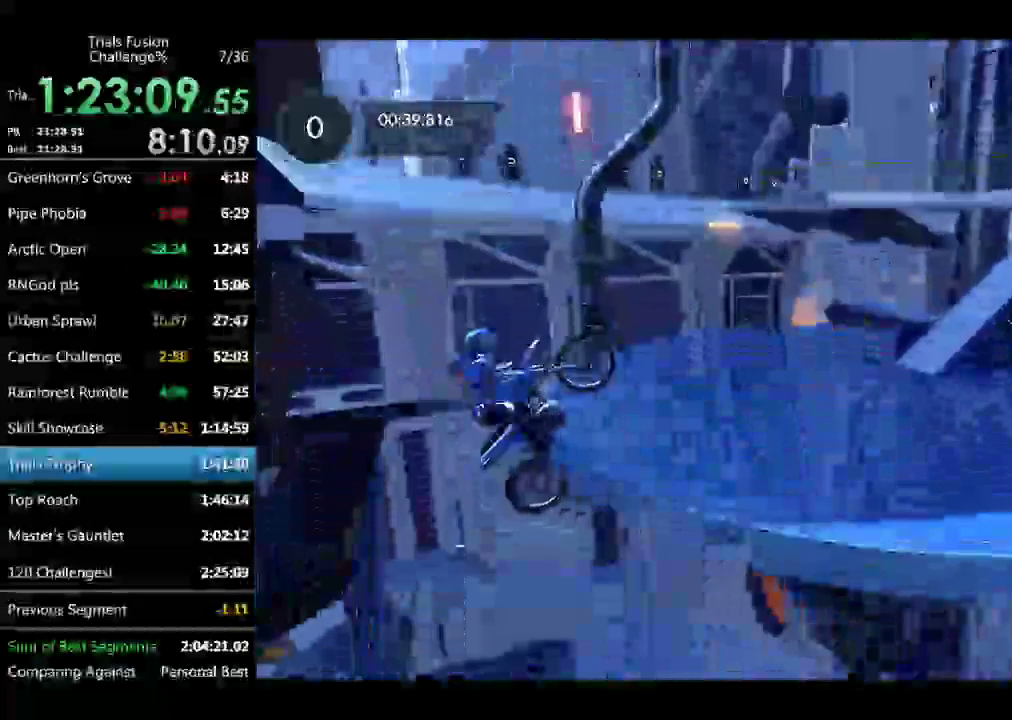
{"buttons": [], "left_stick": "right", "events": [[416, "L2", "up"]]}
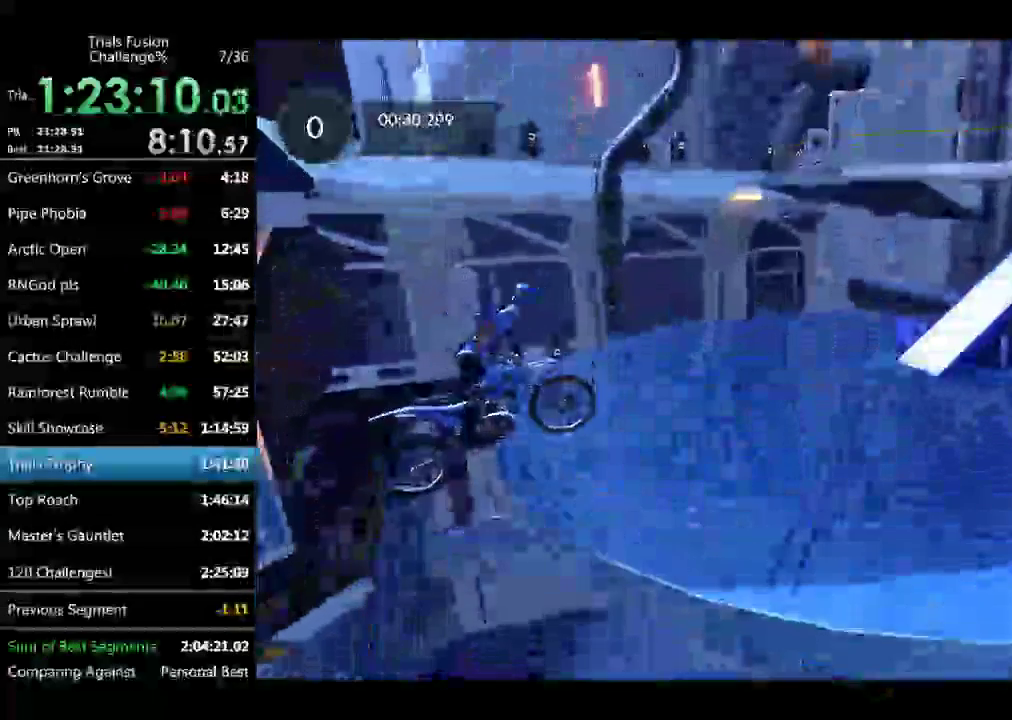
{"buttons": [], "left_stick": "center", "events": [[125, "L2", "down"], [208, "L2", "up"], [208, "left_stick", "left"], [333, "left_stick", "center"]]}
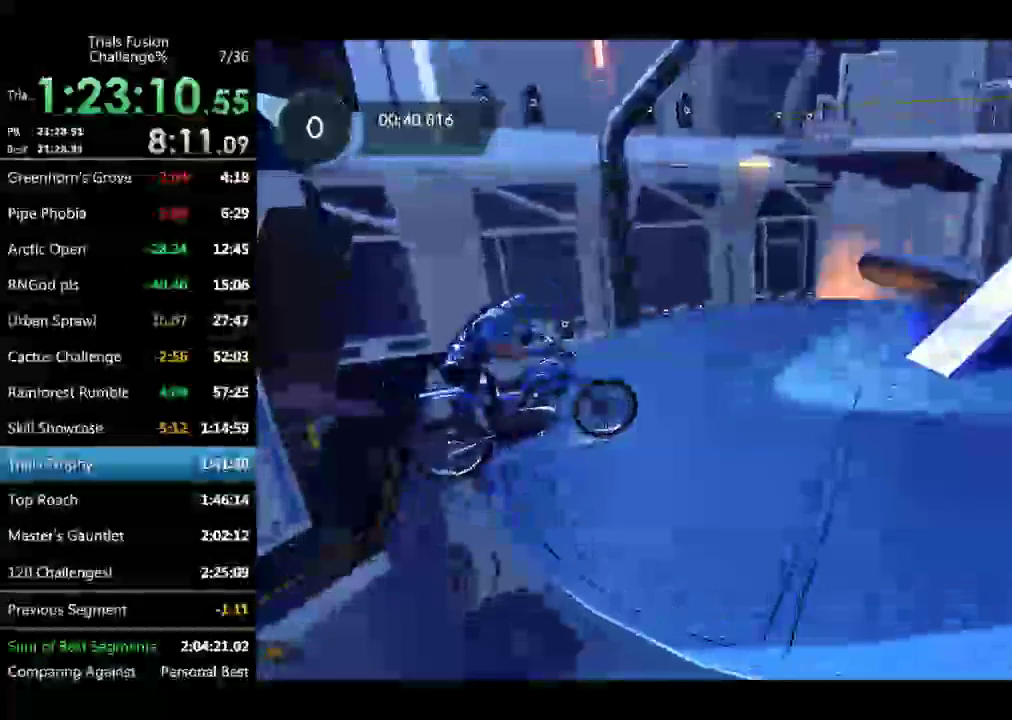
{"buttons": [], "left_stick": "center", "events": []}
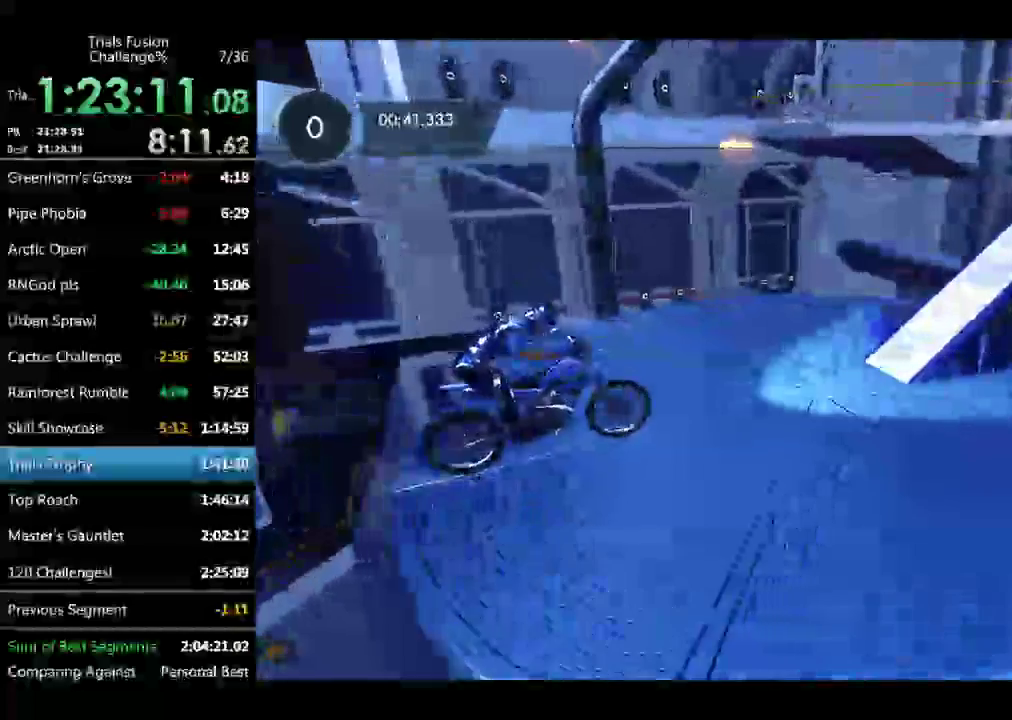
{"buttons": [], "left_stick": "left", "events": [[250, "left_stick", "left"]]}
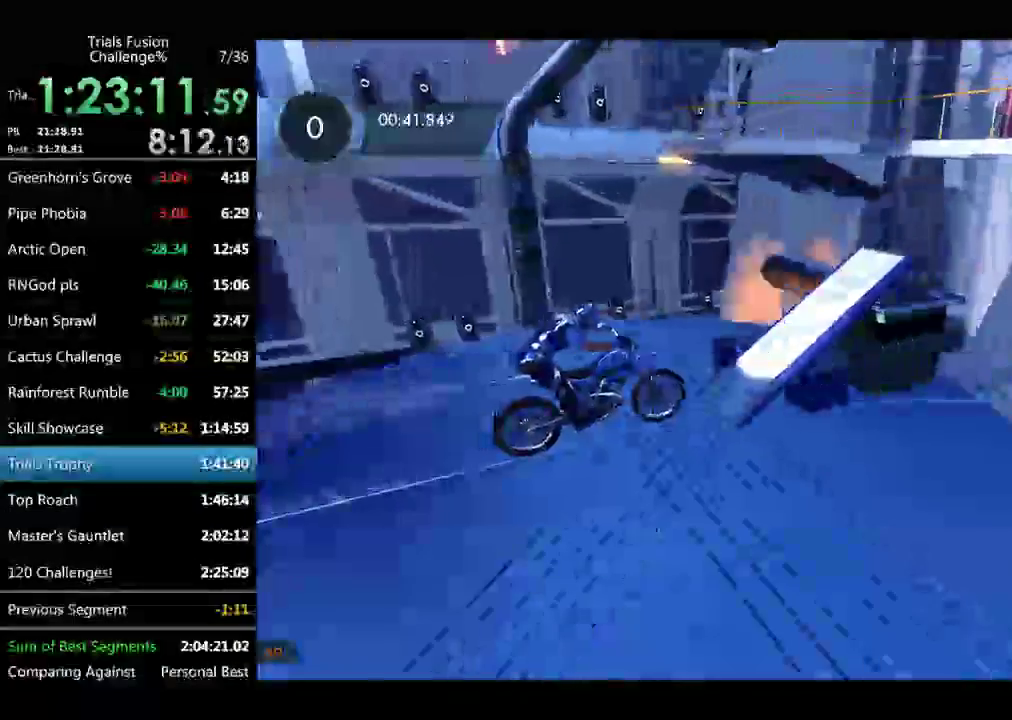
{"buttons": [], "left_stick": "right", "events": [[457, "left_stick", "right"]]}